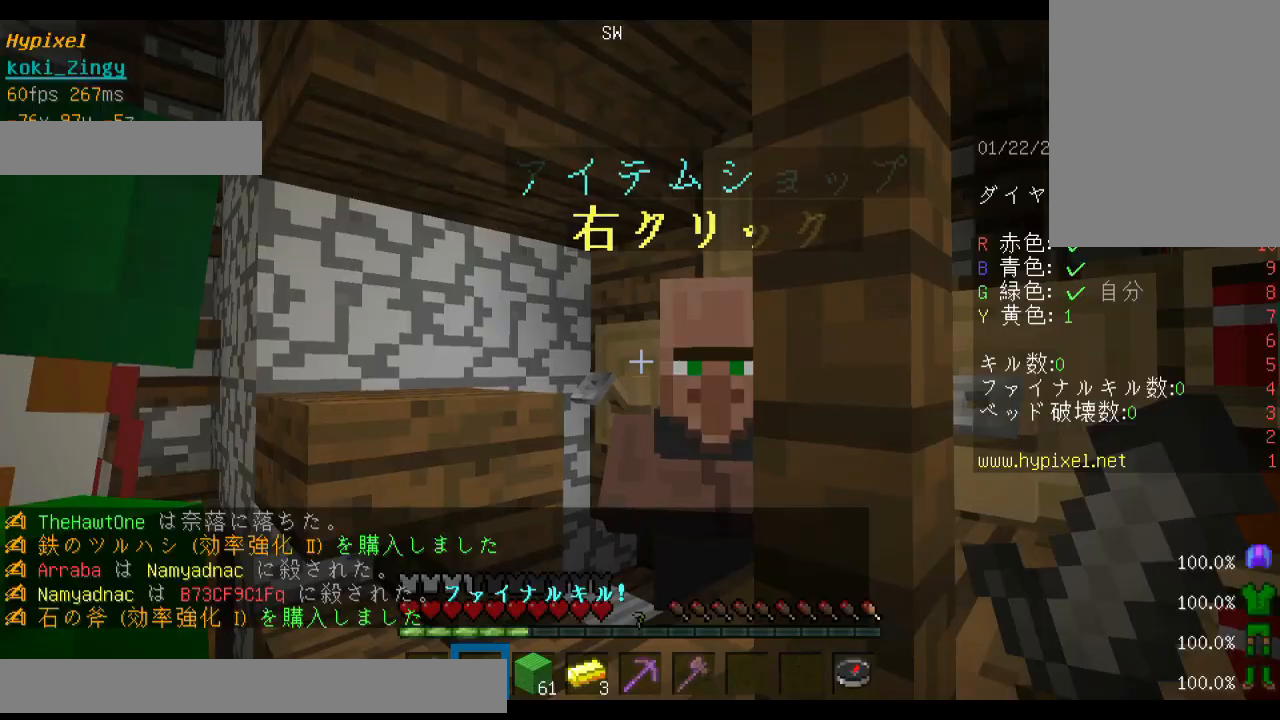
Gameplay with keyboard and mouse; each line is a JSON object with the keys and mouse buttons held at the frame after it. "events" lists presses ("down") and releases ("up") of "a", "d", "s", "shift", "space", "w", "mouse_left" and "mouse_right" between this image and that frame as [ms after this image, input, new state], when the widget could be followed in between. "mouse_left", "mouse_right" = the "left", "right" buttons of the "mouse" list. No other keys are recorded. Fast repeated clicks can show as one long hold. Mouse movement is not recorded. Not read: other_keys.
{"keys": ["w"], "mouse": [], "events": [[133, "w", "down"], [200, "w", "up"], [300, "w", "down"]]}
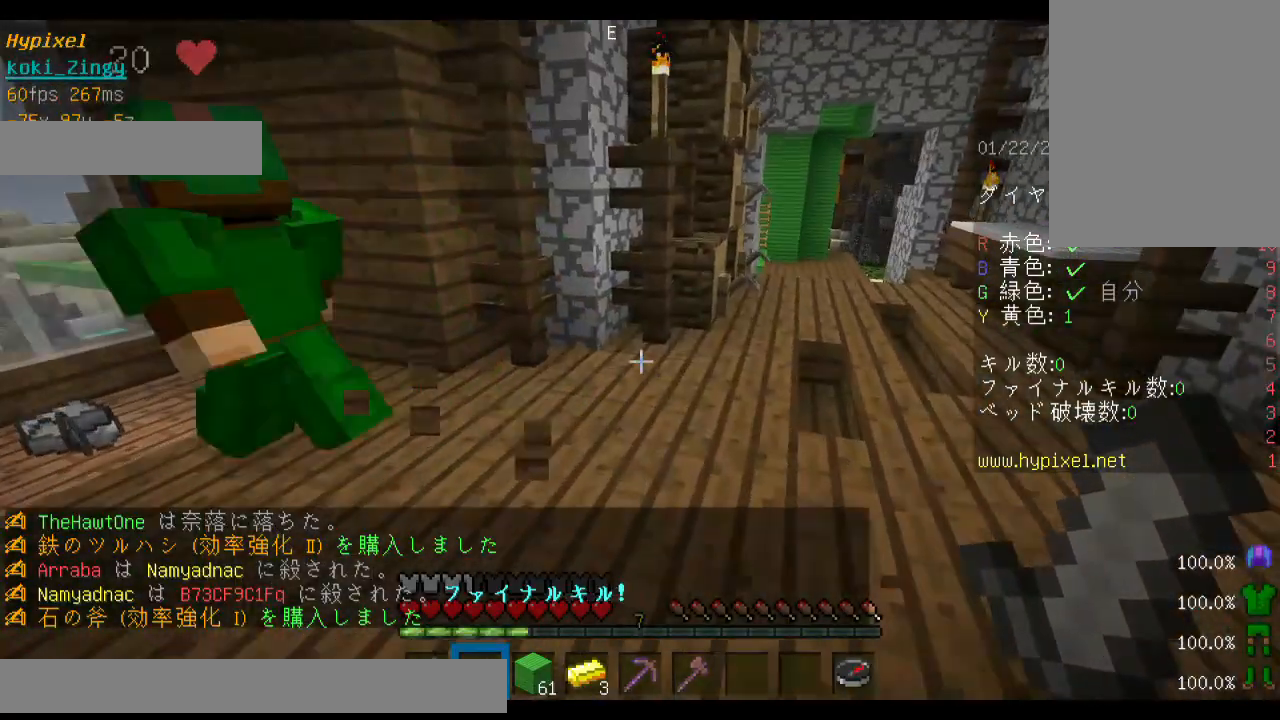
{"keys": ["w"], "mouse": [], "events": []}
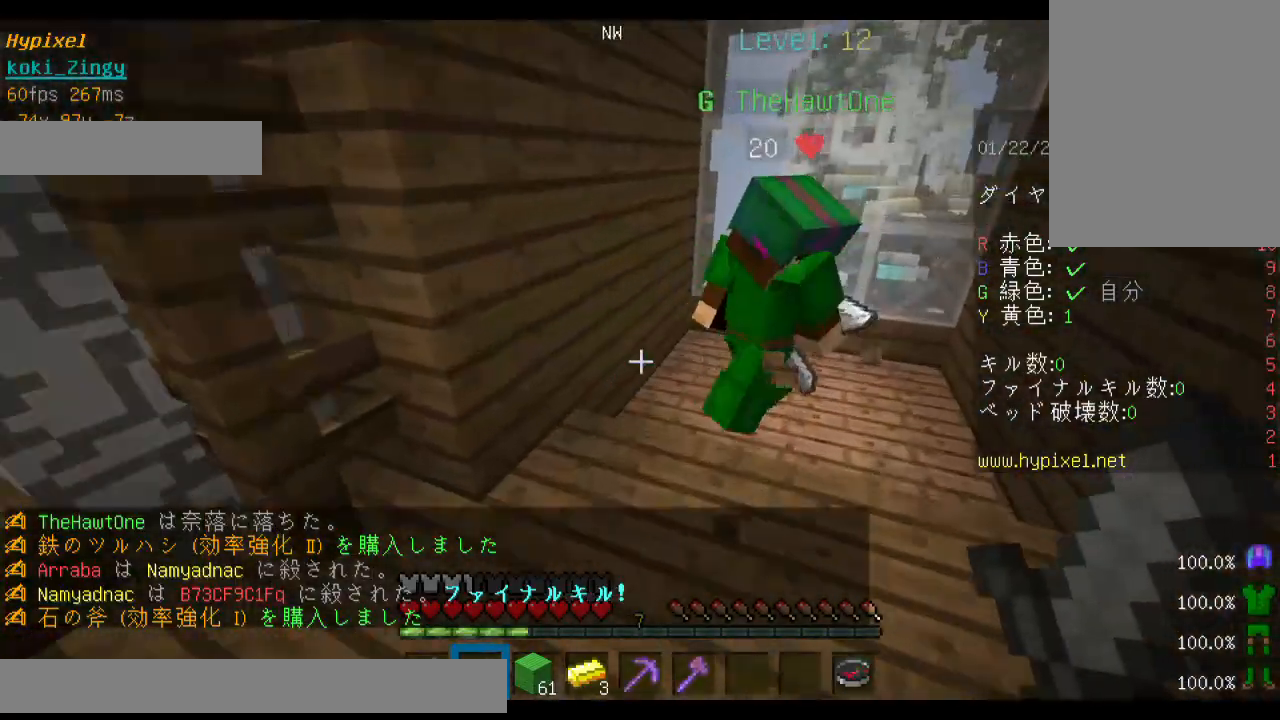
{"keys": ["w"], "mouse": [], "events": []}
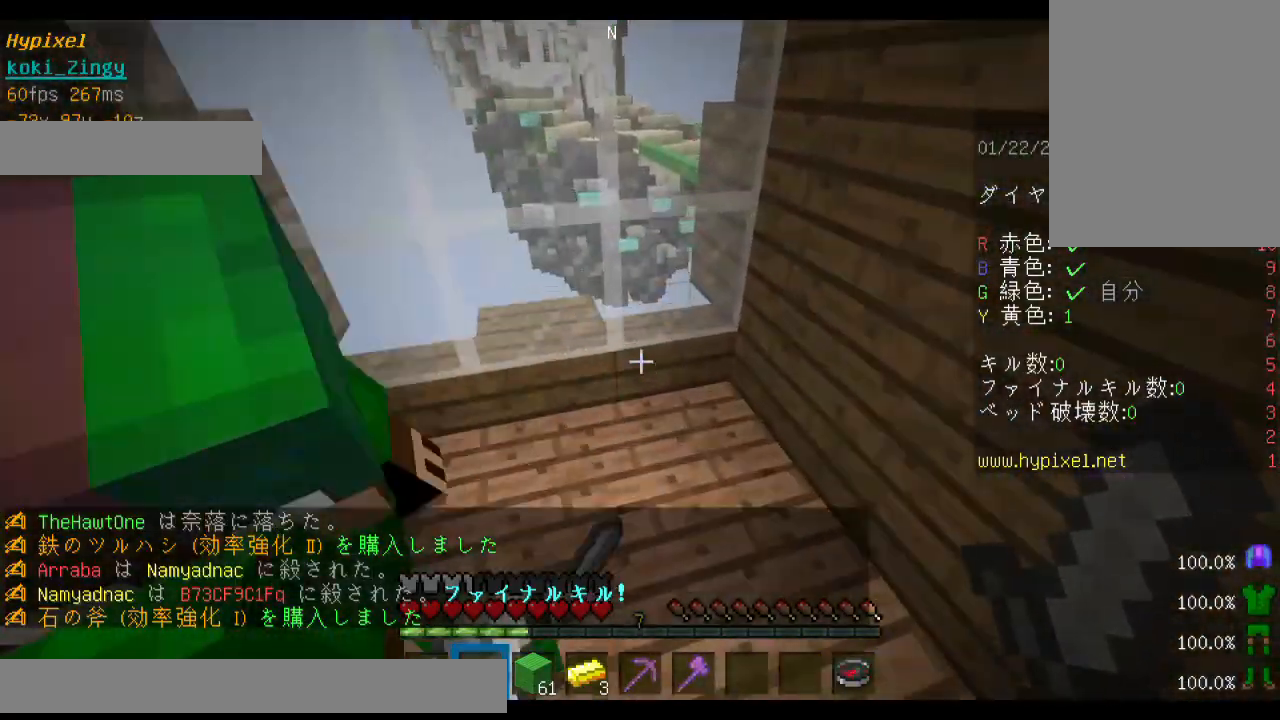
{"keys": ["a"], "mouse": [], "events": [[100, "a", "down"], [333, "w", "up"]]}
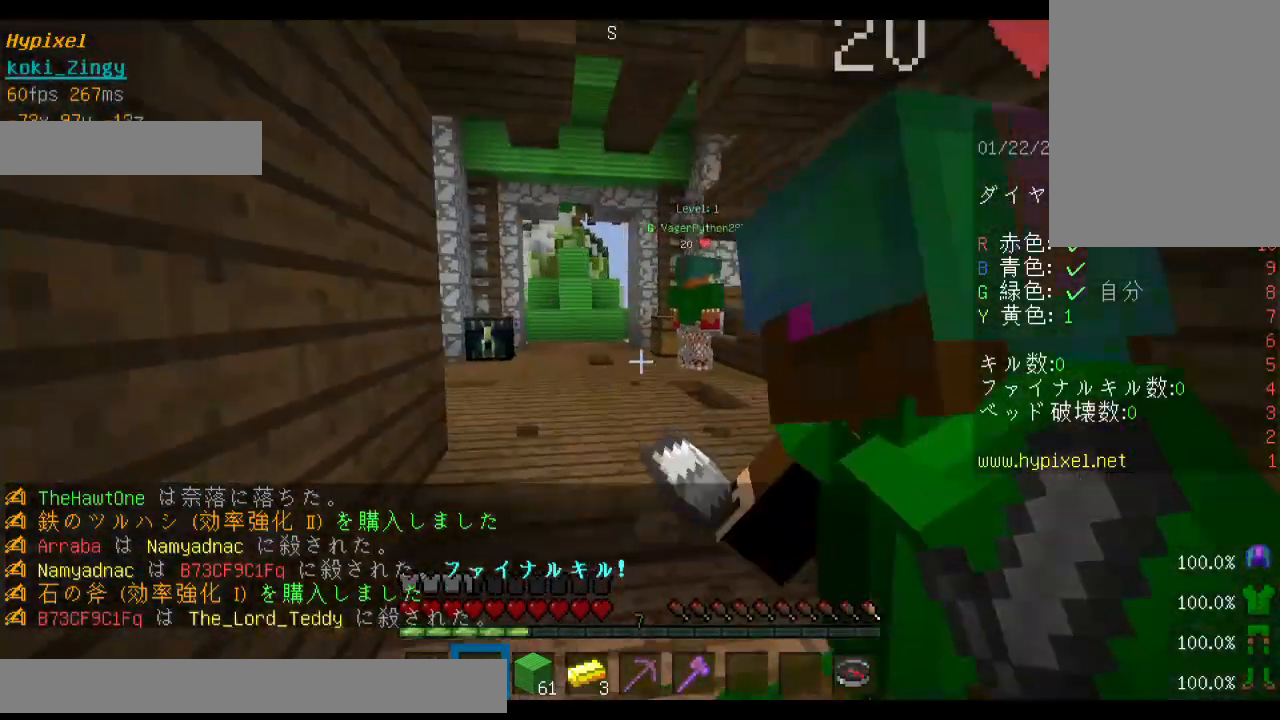
{"keys": [], "mouse": [], "events": [[33, "a", "up"], [133, "d", "down"], [333, "d", "up"]]}
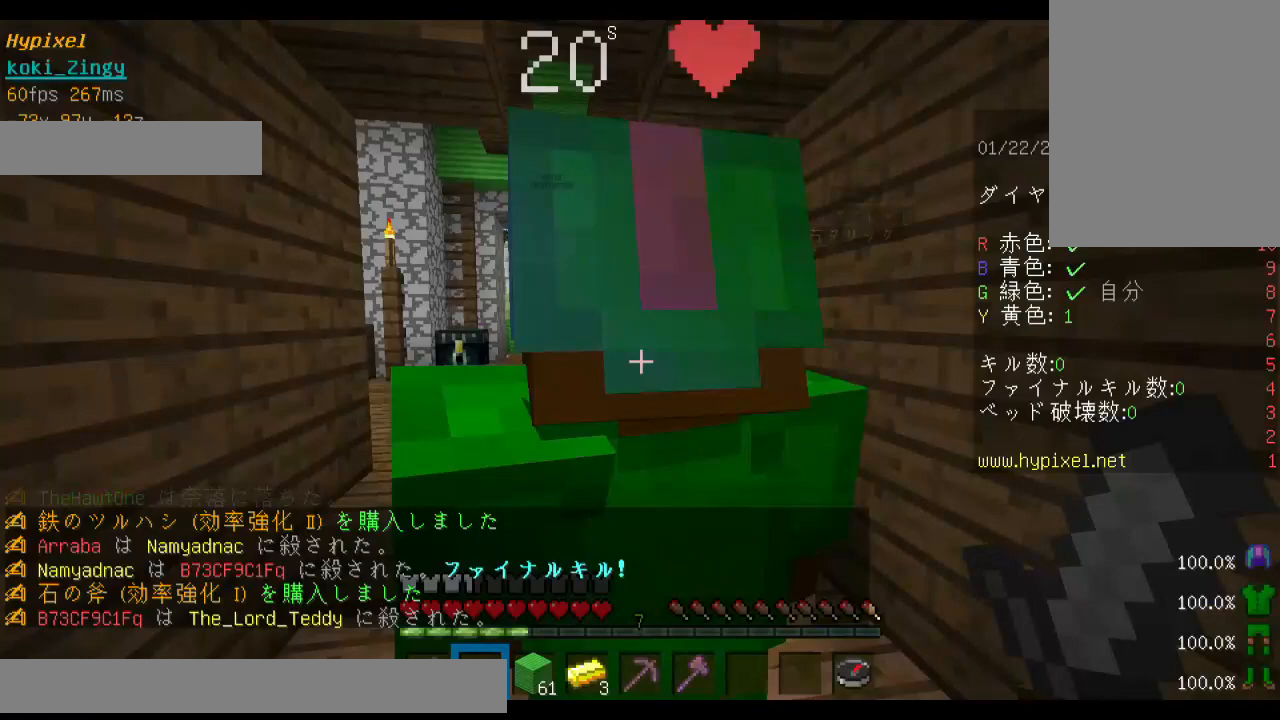
{"keys": ["w"], "mouse": ["left", "right"], "events": [[33, "mouse_left", "down"], [133, "mouse_right", "down"], [133, "w", "down"]]}
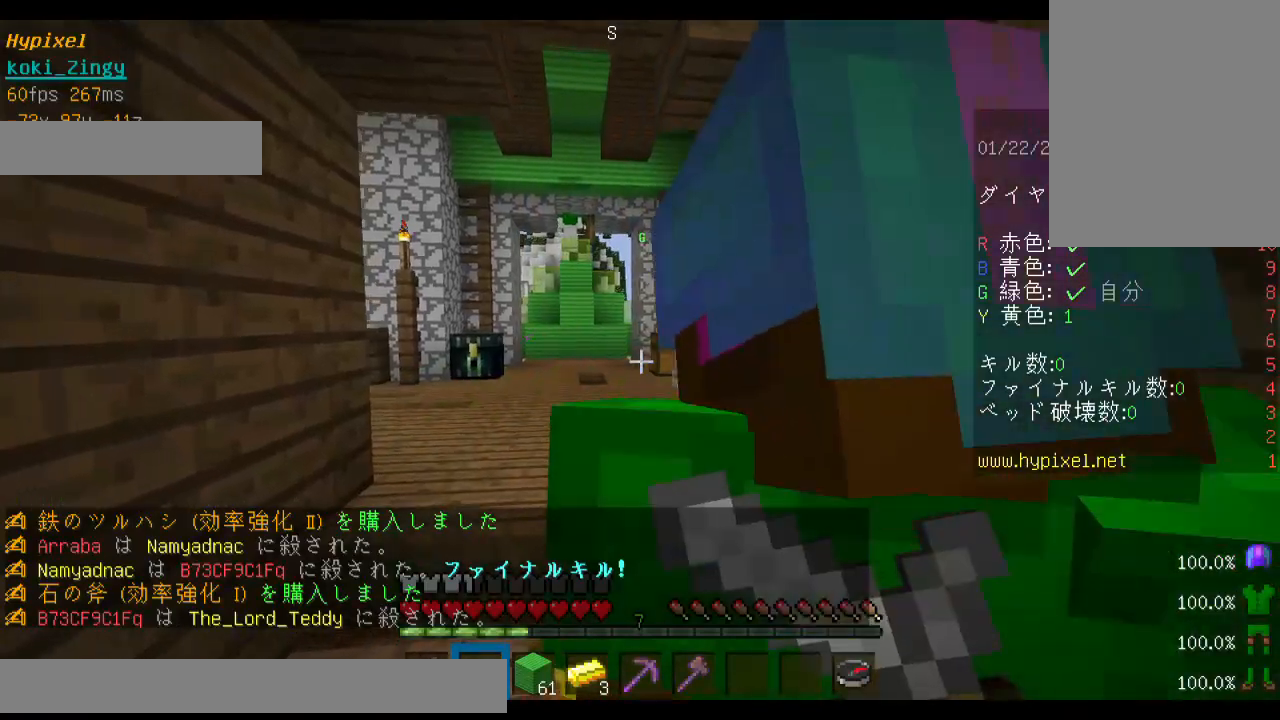
{"keys": [], "mouse": ["left", "right"], "events": [[200, "mouse_left", "up"], [300, "mouse_left", "down"], [300, "mouse_right", "up"], [400, "mouse_left", "up"], [500, "mouse_left", "down"], [500, "mouse_right", "down"], [500, "w", "up"]]}
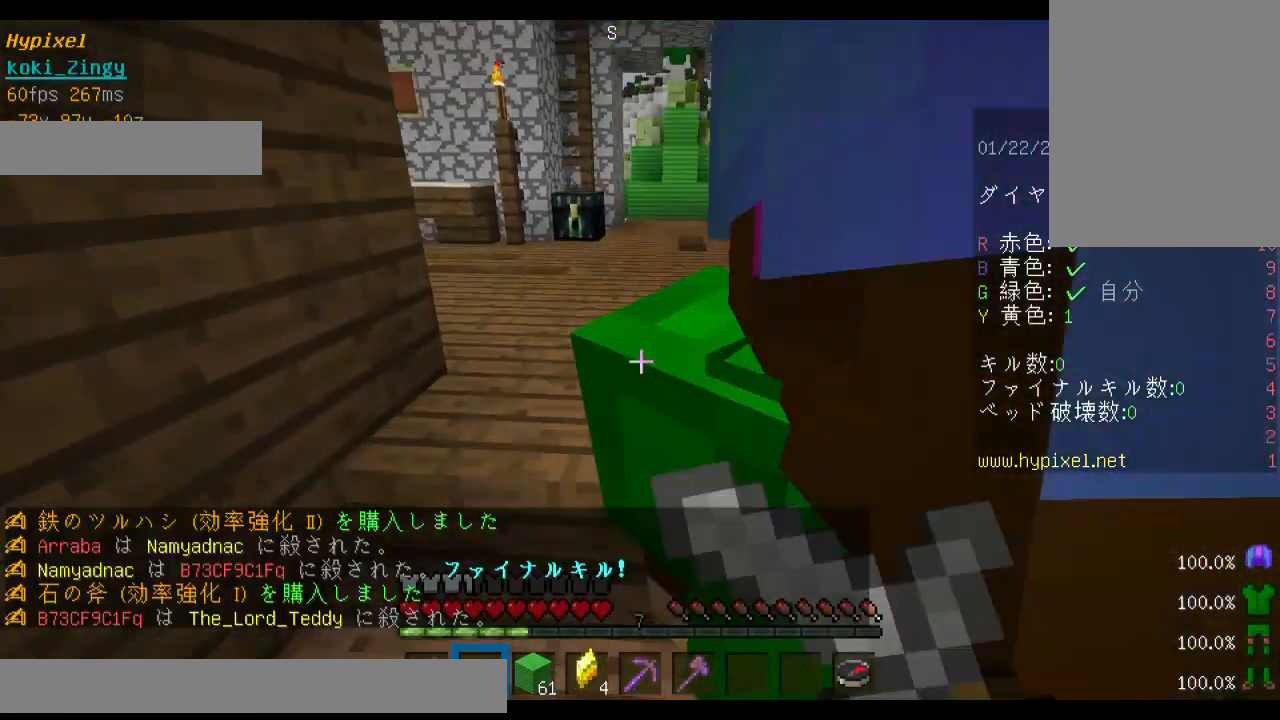
{"keys": [], "mouse": ["right"], "events": [[33, "mouse_left", "up"], [200, "mouse_right", "up"], [300, "mouse_left", "down"], [333, "mouse_left", "up"], [433, "mouse_right", "down"]]}
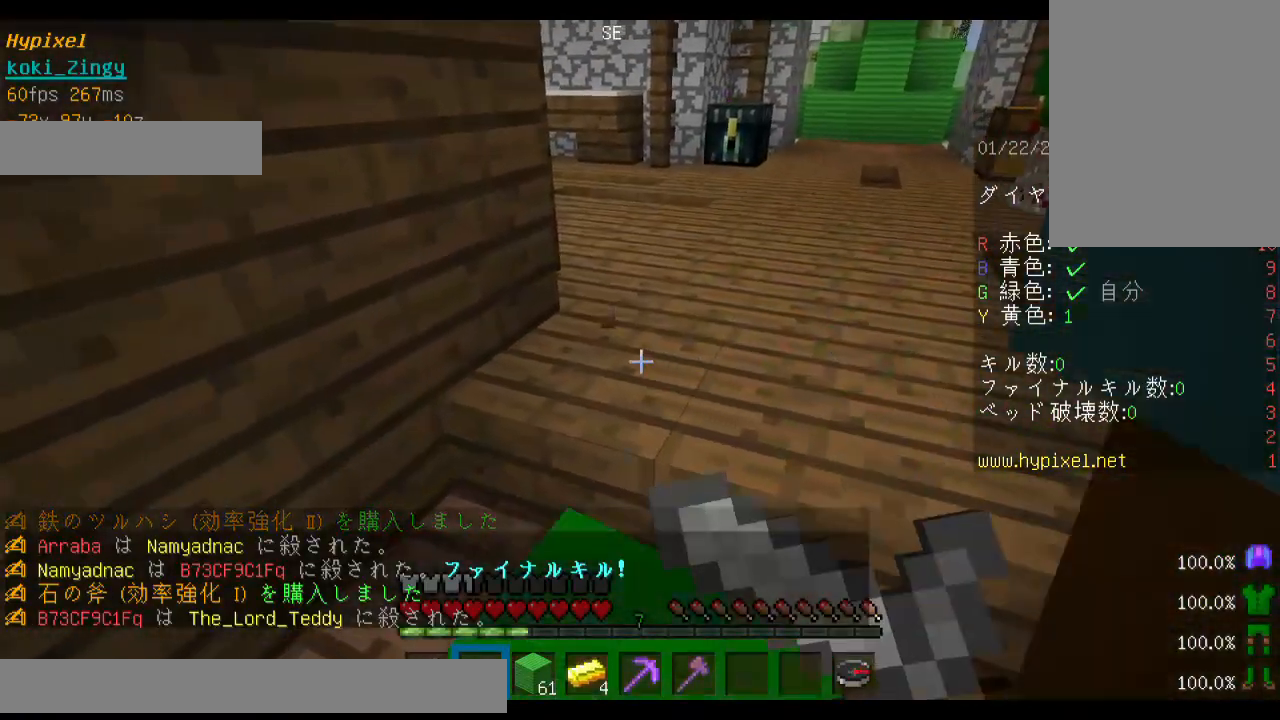
{"keys": [], "mouse": ["right"], "events": [[33, "mouse_right", "up"], [100, "mouse_left", "down"], [133, "mouse_left", "up"], [133, "mouse_right", "down"], [300, "mouse_left", "down"], [300, "mouse_right", "up"], [400, "mouse_left", "up"], [433, "mouse_left", "down"], [433, "mouse_right", "down"], [500, "mouse_left", "up"]]}
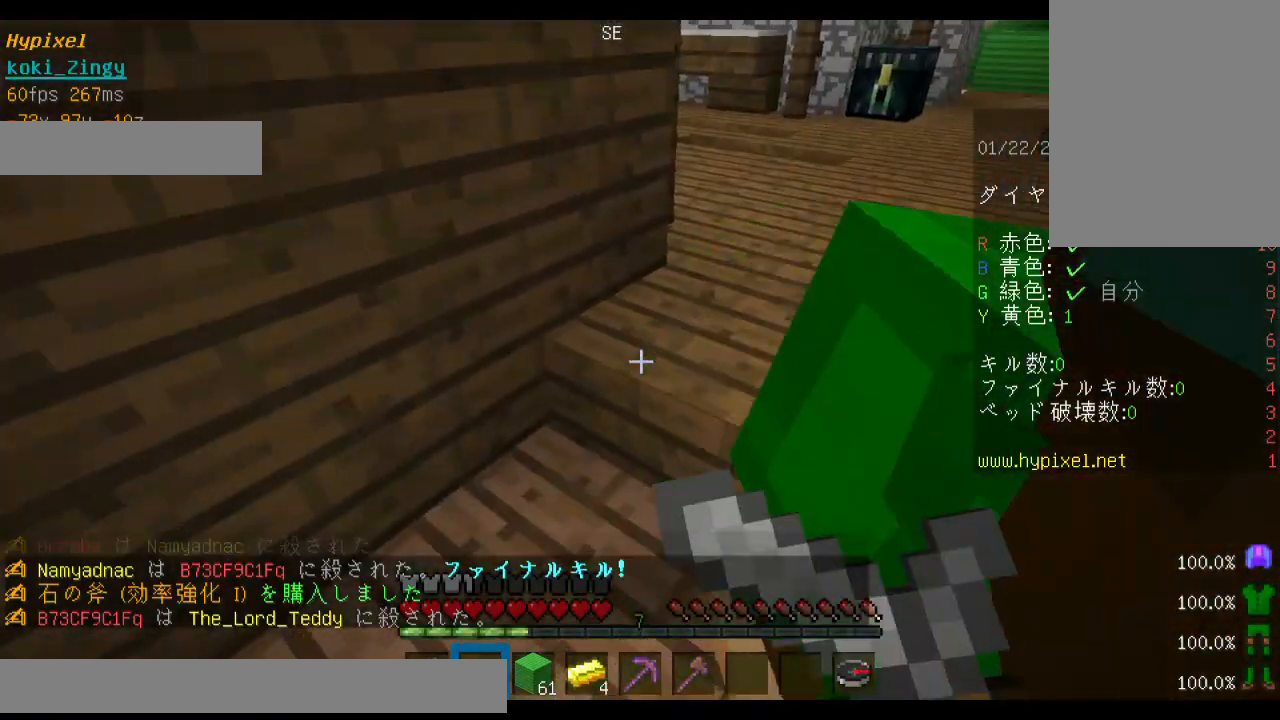
{"keys": [], "mouse": ["right"], "events": [[100, "mouse_right", "up"], [167, "mouse_left", "down"], [233, "mouse_left", "up"], [233, "mouse_right", "down"], [400, "mouse_left", "down"], [400, "mouse_right", "up"], [500, "mouse_left", "up"], [500, "mouse_right", "down"]]}
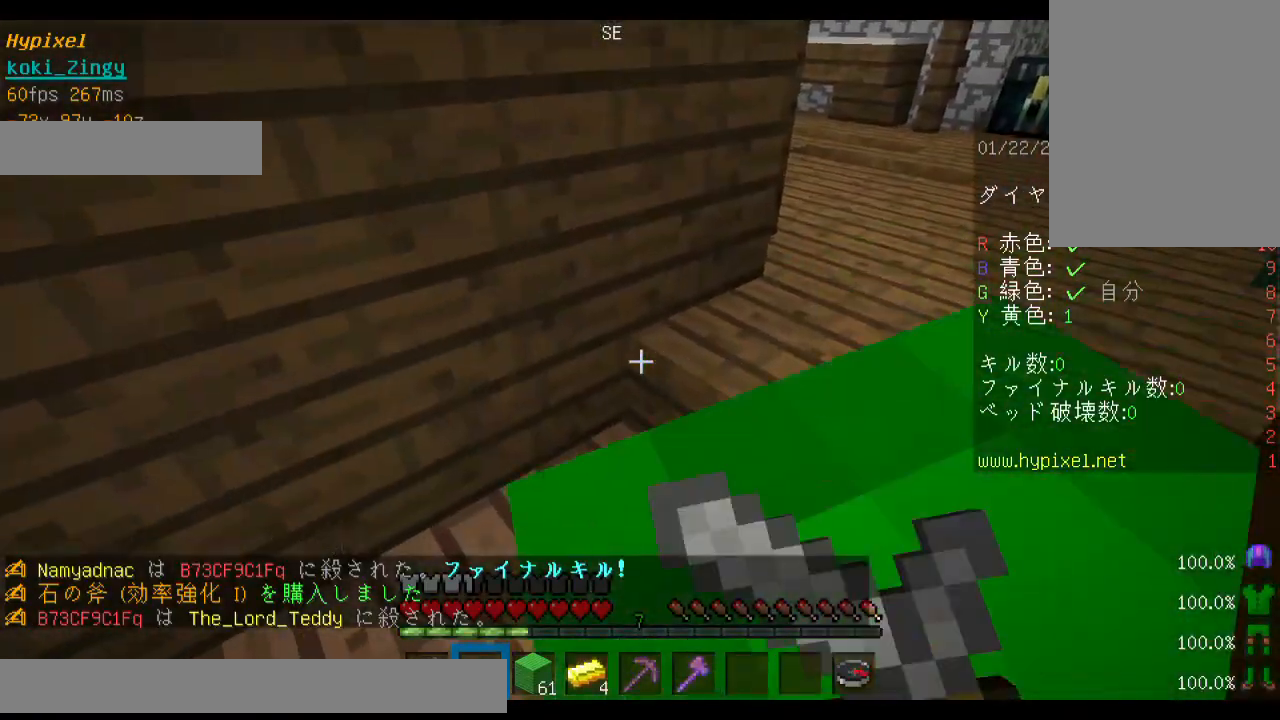
{"keys": ["w"], "mouse": [], "events": [[33, "mouse_left", "down"], [100, "mouse_right", "up"], [200, "mouse_left", "up"], [200, "mouse_right", "down"], [300, "mouse_right", "up"], [433, "w", "down"]]}
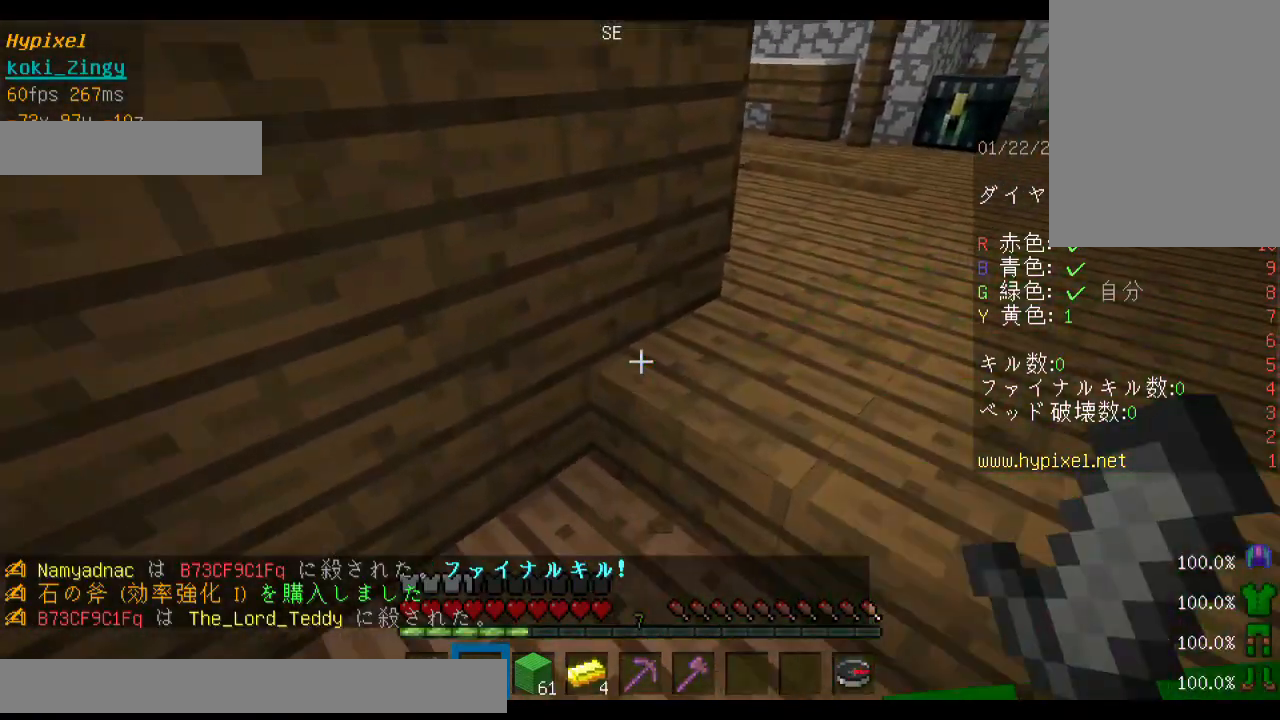
{"keys": ["shift"], "mouse": ["left", "right"], "events": [[100, "mouse_left", "down"], [133, "mouse_right", "down"], [200, "mouse_left", "up"], [200, "shift", "down"], [233, "mouse_right", "up"], [233, "w", "up"], [300, "mouse_left", "down"], [333, "mouse_right", "down"], [367, "mouse_left", "up"], [400, "mouse_right", "up"], [500, "mouse_left", "down"], [500, "mouse_right", "down"]]}
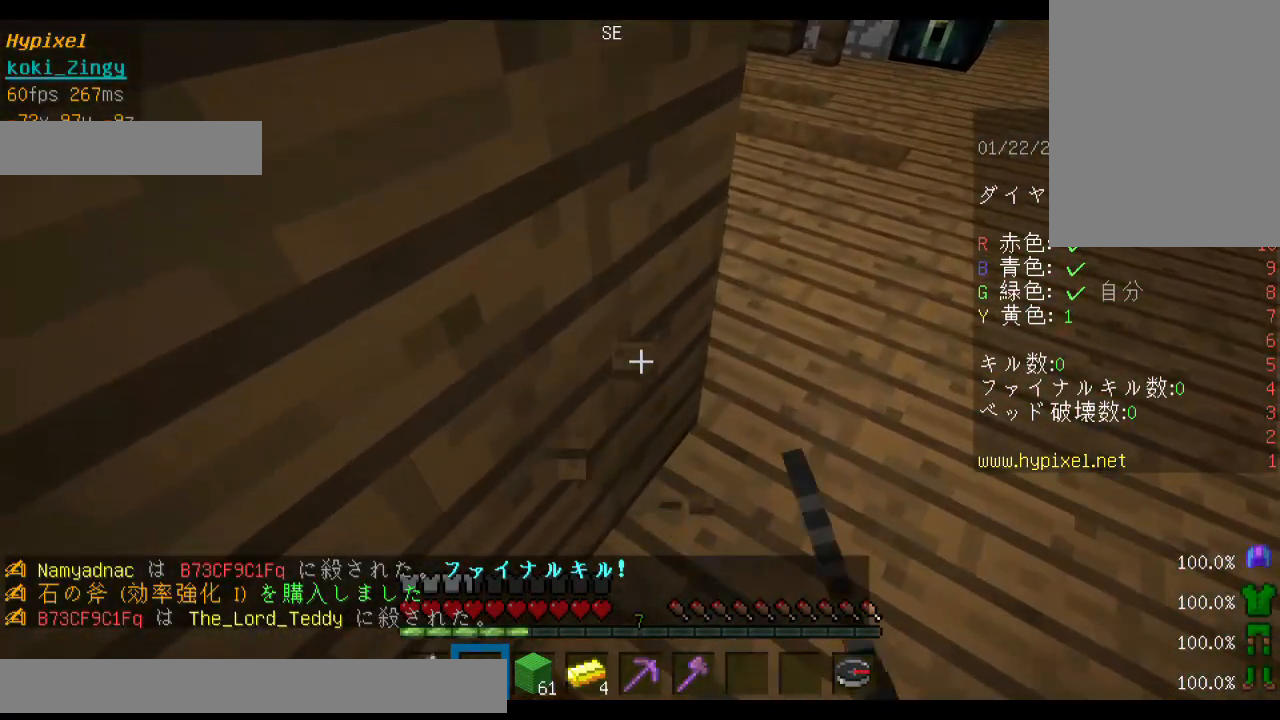
{"keys": ["s", "shift"], "mouse": ["left", "right"], "events": [[33, "mouse_left", "up"], [33, "mouse_right", "up"], [133, "mouse_left", "down"], [133, "mouse_right", "down"], [200, "mouse_left", "up"], [200, "mouse_right", "up"], [200, "s", "down"], [300, "mouse_left", "down"], [400, "mouse_left", "up"], [433, "mouse_left", "down"], [500, "mouse_right", "down"]]}
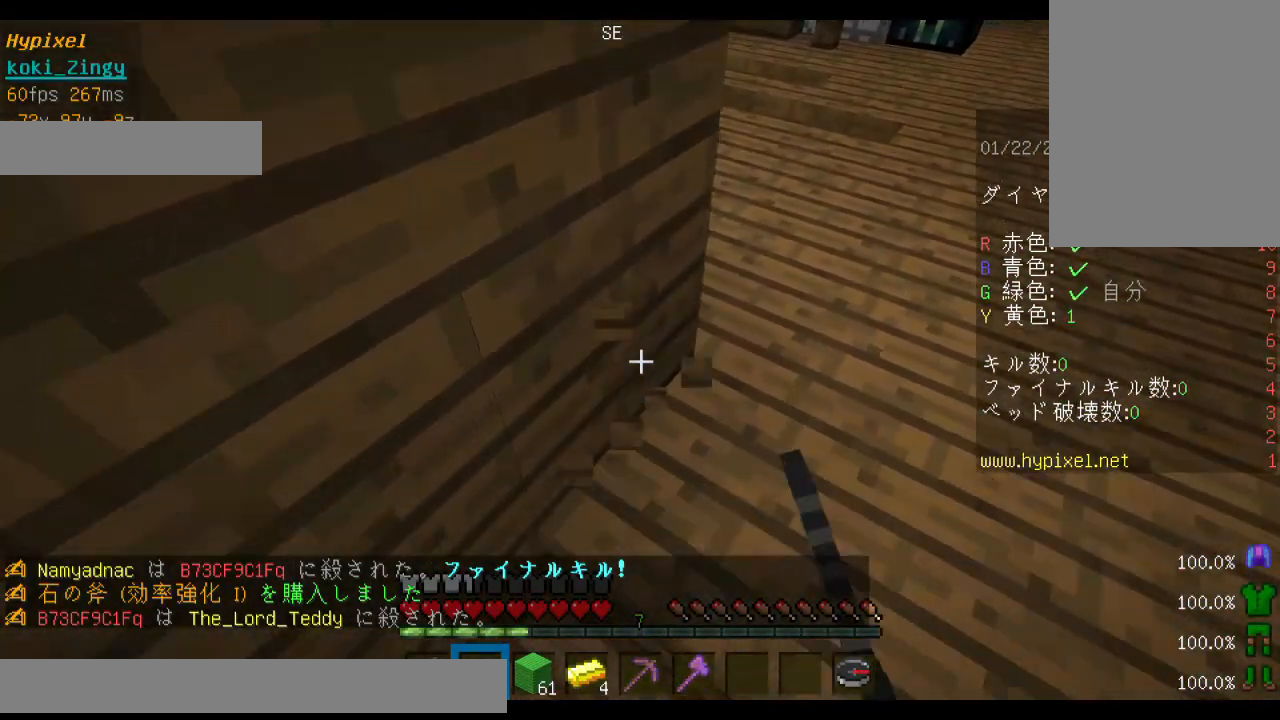
{"keys": ["shift"], "mouse": ["left"], "events": [[100, "mouse_left", "up"], [100, "mouse_right", "up"], [333, "s", "up"], [400, "mouse_left", "down"]]}
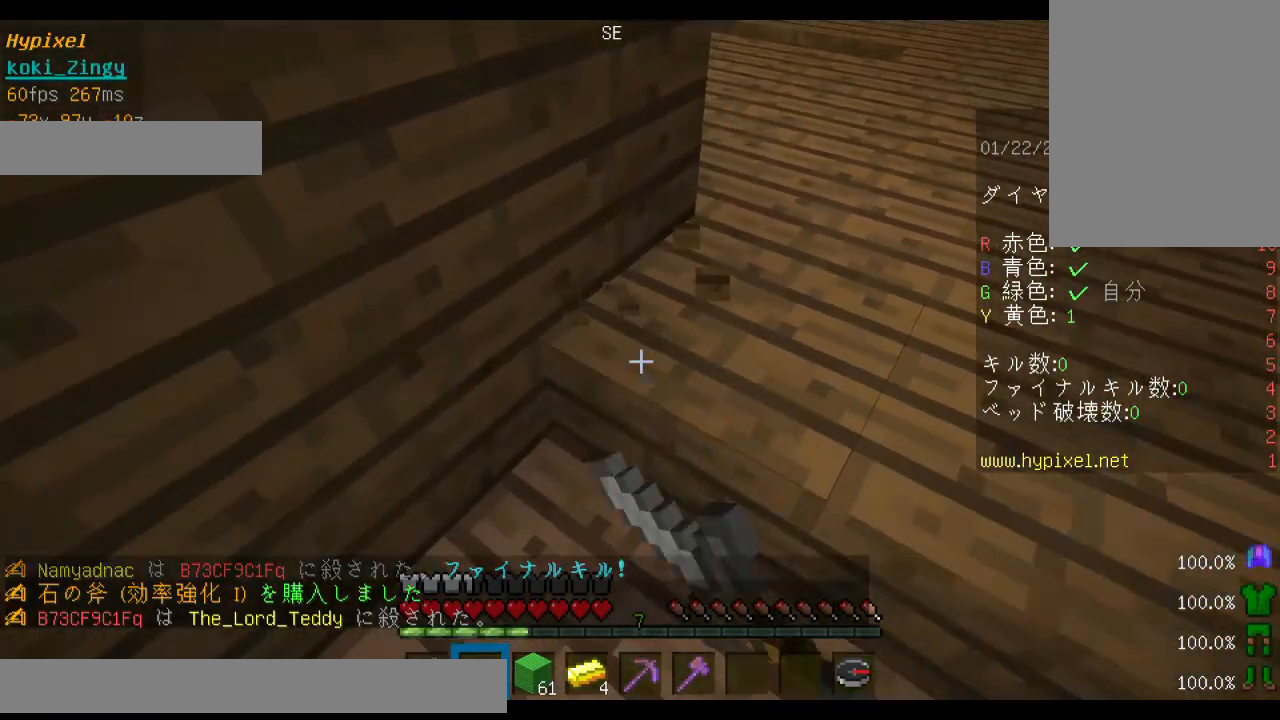
{"keys": ["shift"], "mouse": ["left"], "events": []}
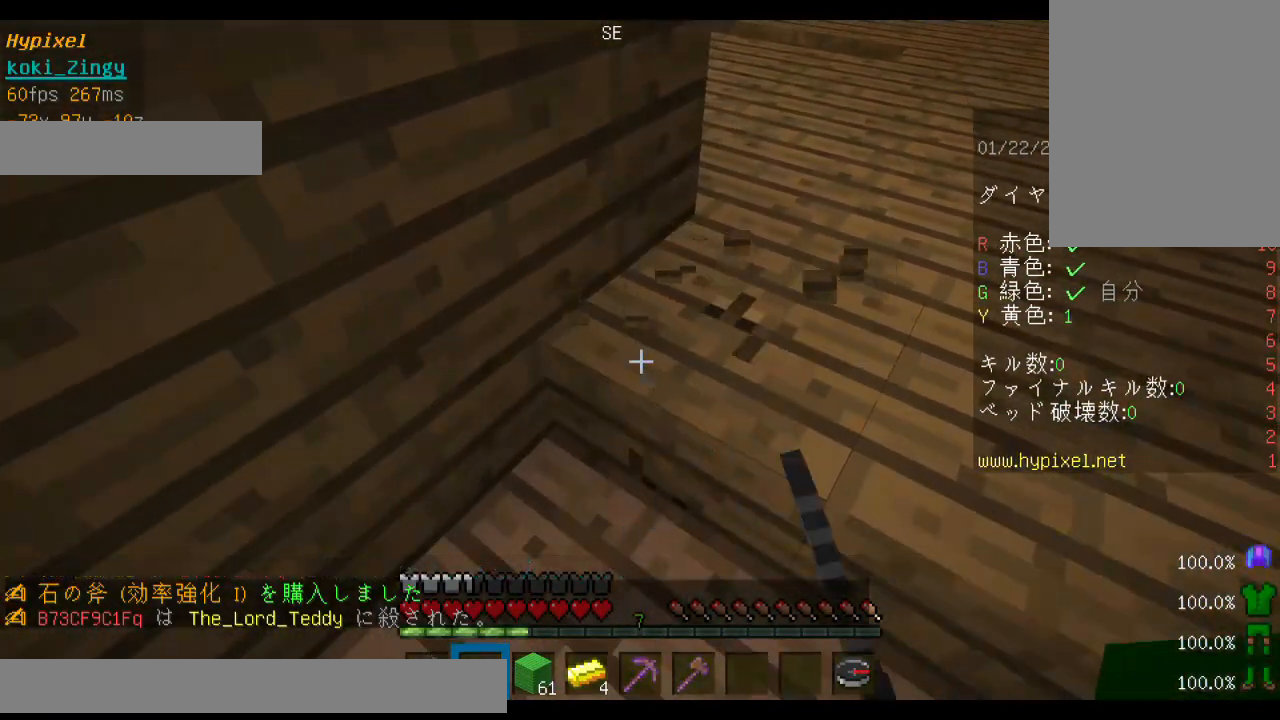
{"keys": ["shift"], "mouse": ["left"], "events": []}
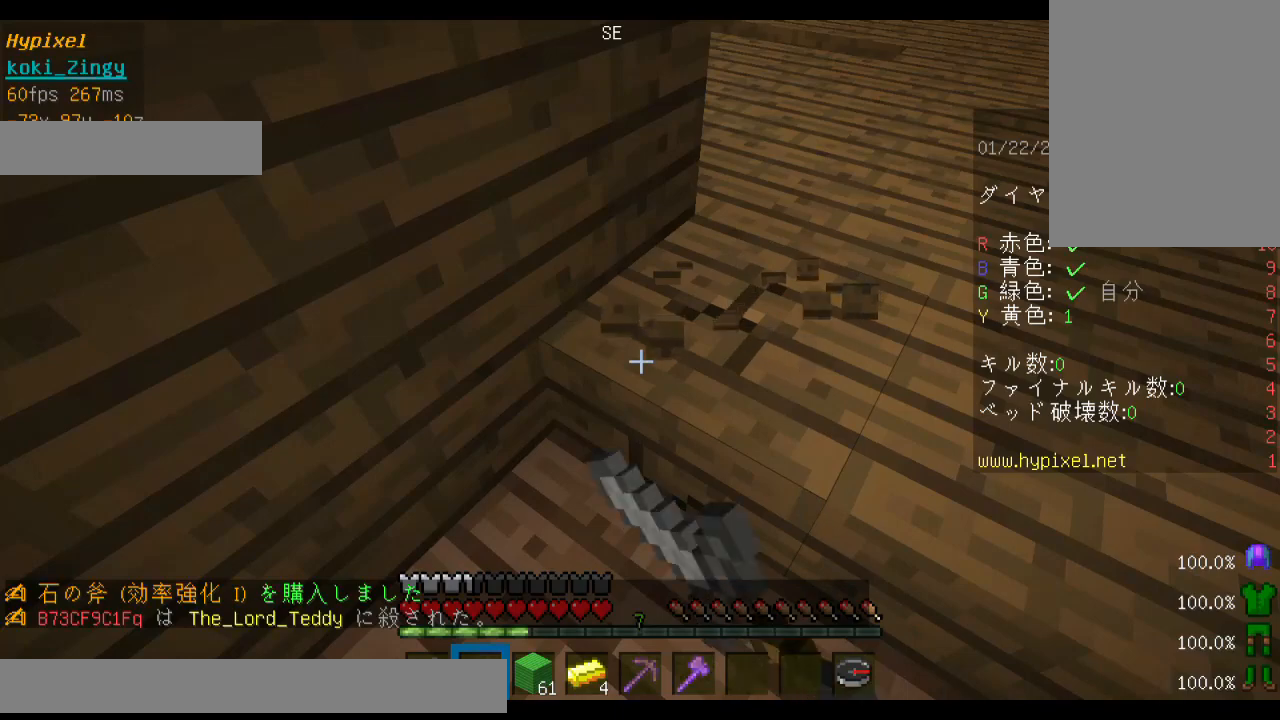
{"keys": ["shift"], "mouse": ["left"], "events": []}
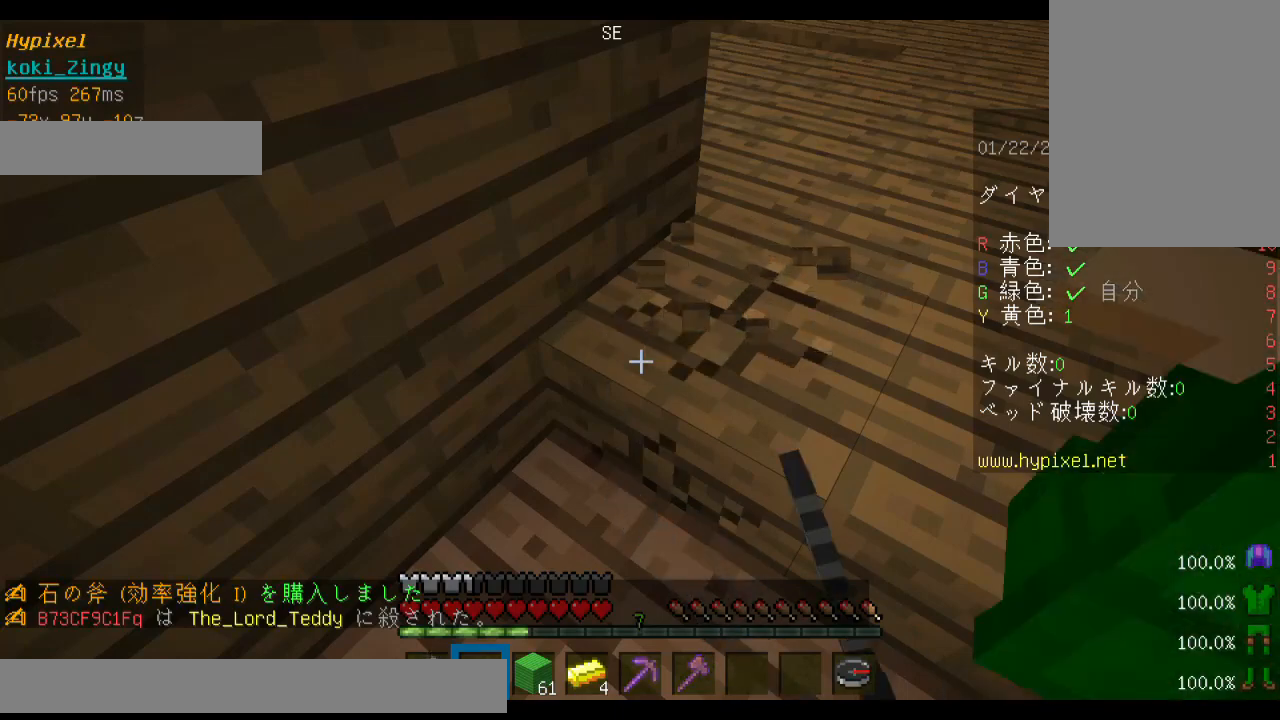
{"keys": ["s", "shift"], "mouse": [], "events": [[300, "mouse_left", "up"], [400, "s", "down"]]}